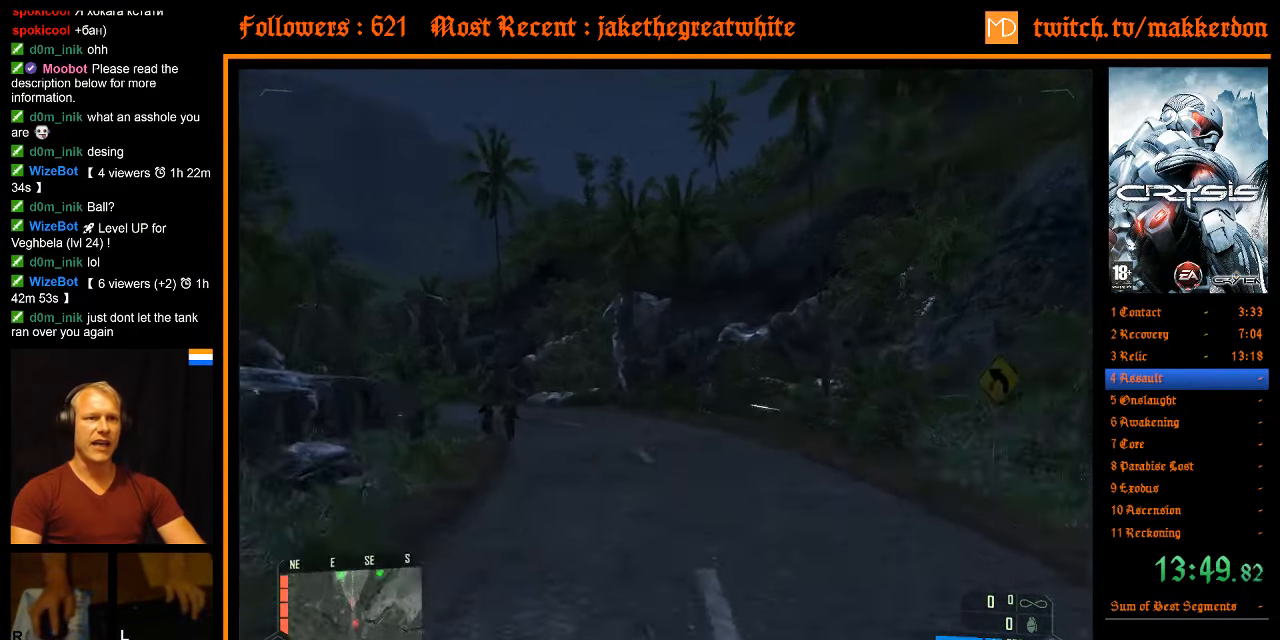
Gameplay with keyboard and mouse; each line is a JSON object with the keys and mouse buttons held at the frame after it. "events" lists presses ("down") and releases ("up") of ".", "/", "1", "2", "3", "4", "5", "6", "7", "8", "a", "alt", "b", "c", "caps_lock", "ctrl", "d", "down", "e", "equals", "escape", "f", "f1", "f2", "f3", "f4", "f5", "f6", "f7", "f8", "g", "h", "left", "minus", "num0", "num1", "num2", "num3", "num4", "num5", "num6", "num7", "num8", "num9", "q", "r", "return", "right", "s", "shift", "space", "super", "t", "tab", "tilde", "u", "up", "v", "w", "x", "y", "z", "mouse_left", "mouse_right" and "mouse_wheel_down" between this image and that frame as [ms after this image, input, new state], when the widget could be followed in between. "mouse_left", "mouse_right", "mouse_wheel_down" = the "left", "right", "wheel_down" buttons of the "mouse" list. No other keys are recorded. Mouse movement is not recorded. Not read: other_keys.
{"keys": ["w"], "mouse": [], "events": [[100, "shift", "up"], [200, "d", "up"]]}
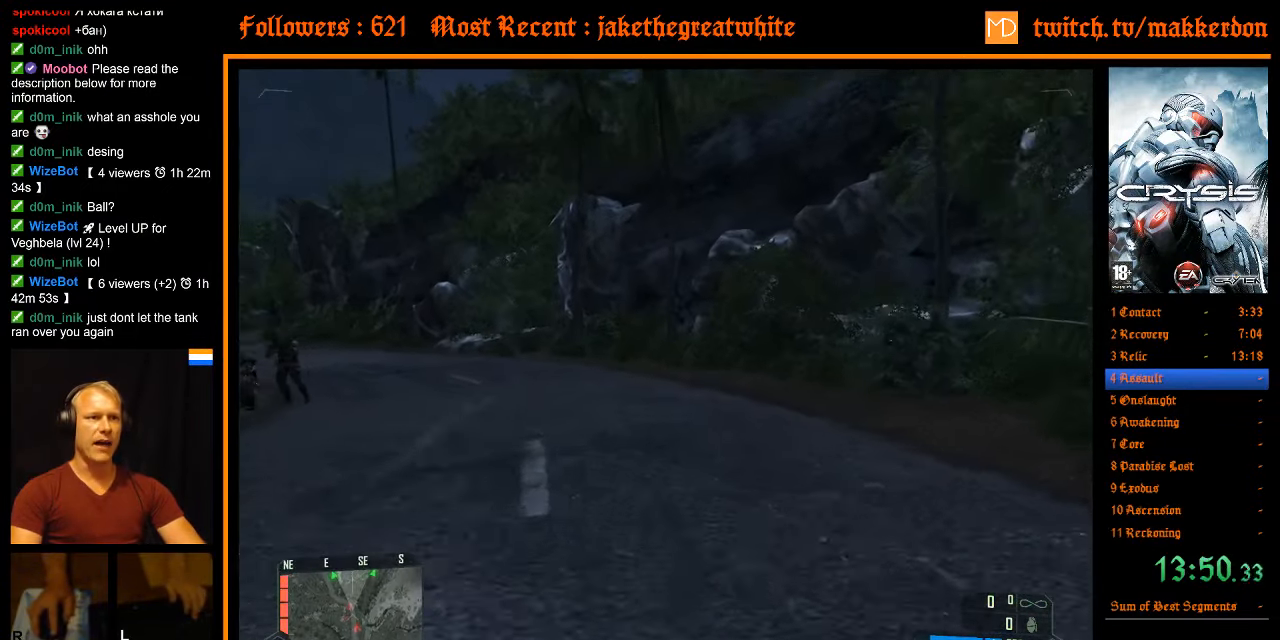
{"keys": ["a", "shift", "w"], "mouse": [], "events": [[300, "space", "down"], [350, "a", "down"], [350, "shift", "down"], [483, "space", "up"]]}
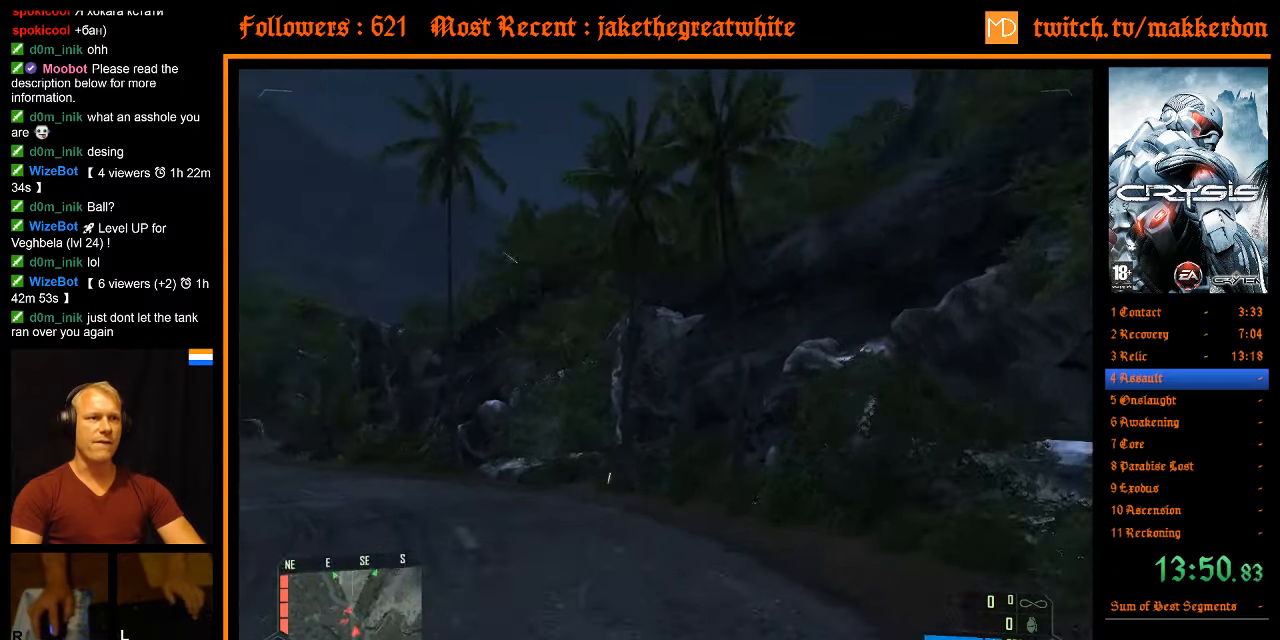
{"keys": ["w"], "mouse": [], "events": [[316, "shift", "up"], [366, "a", "up"]]}
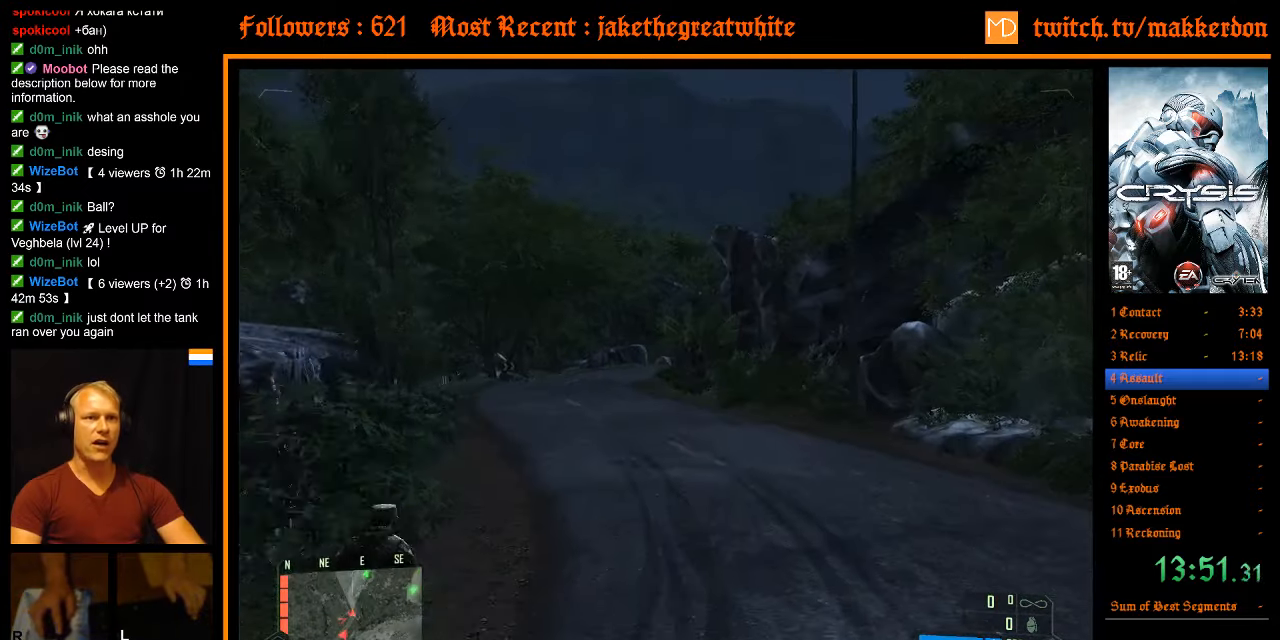
{"keys": ["w"], "mouse": [], "events": []}
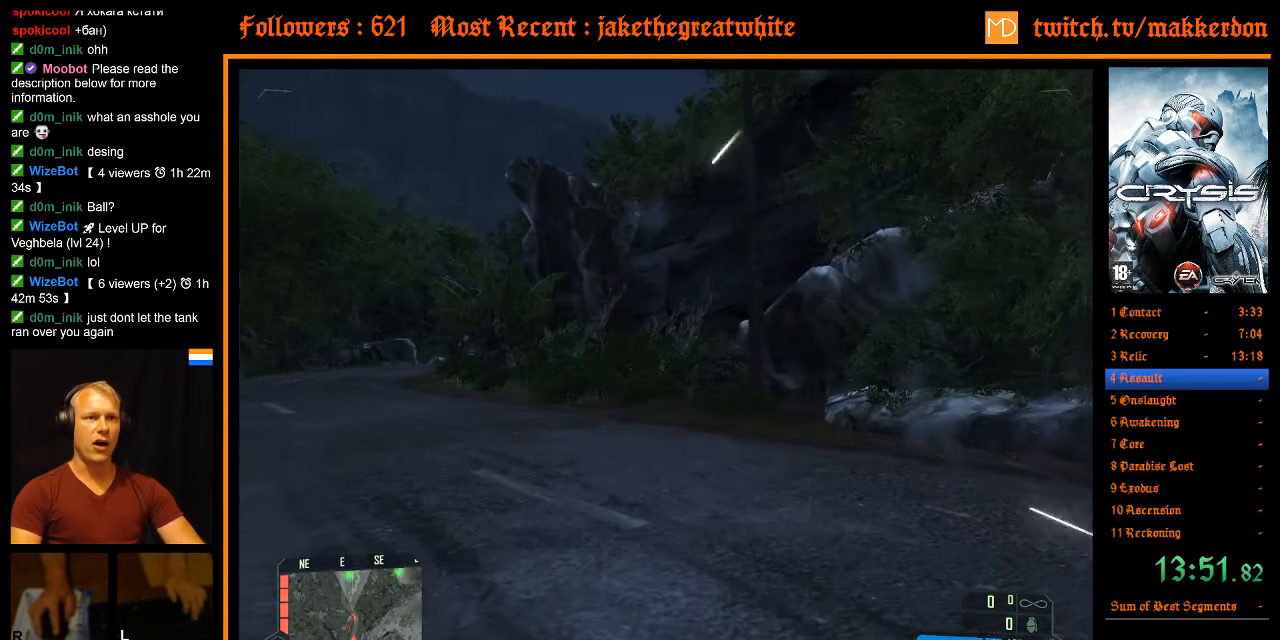
{"keys": ["w"], "mouse": [], "events": []}
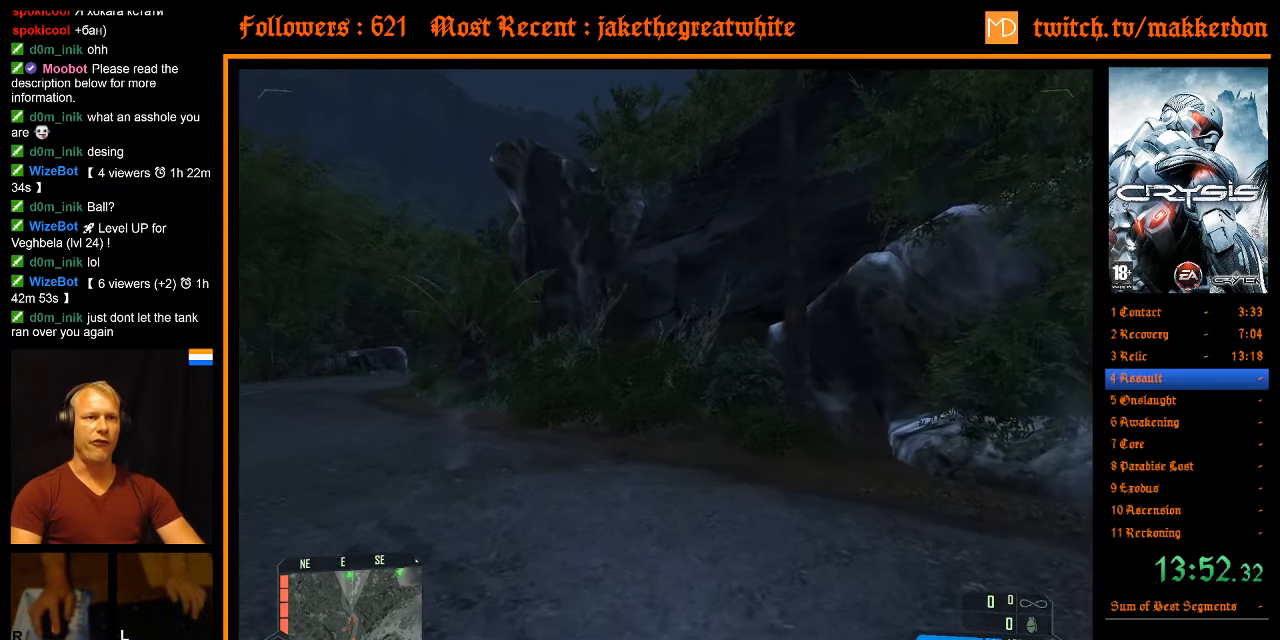
{"keys": ["w"], "mouse": [], "events": []}
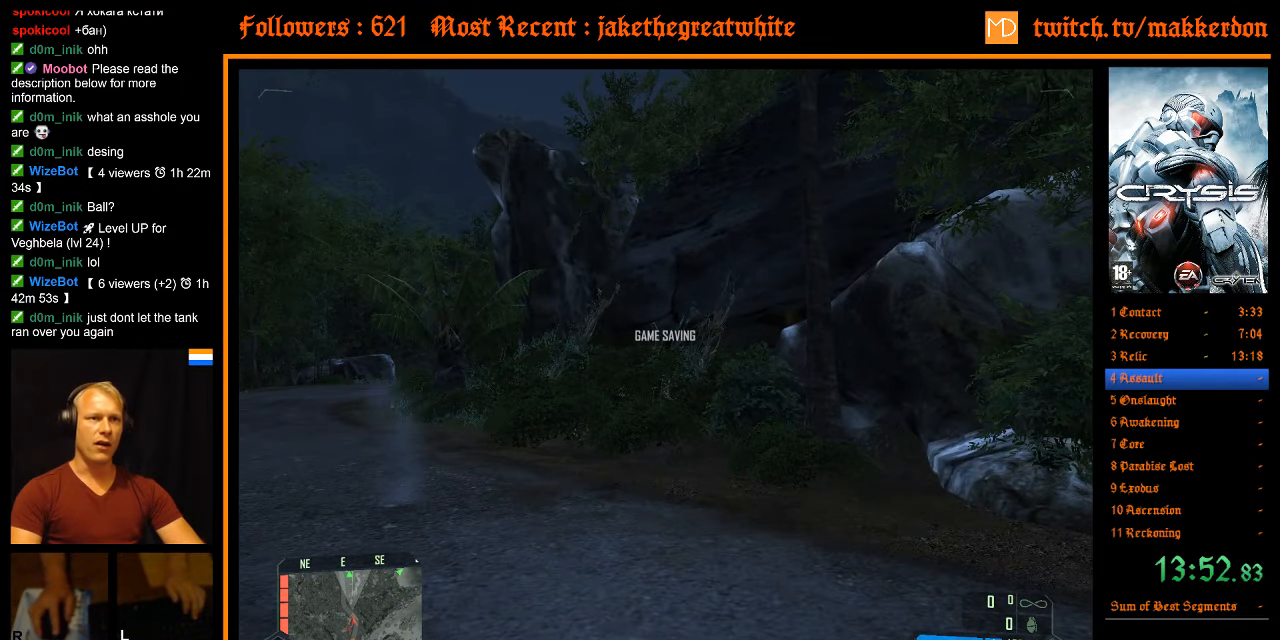
{"keys": ["w"], "mouse": [], "events": []}
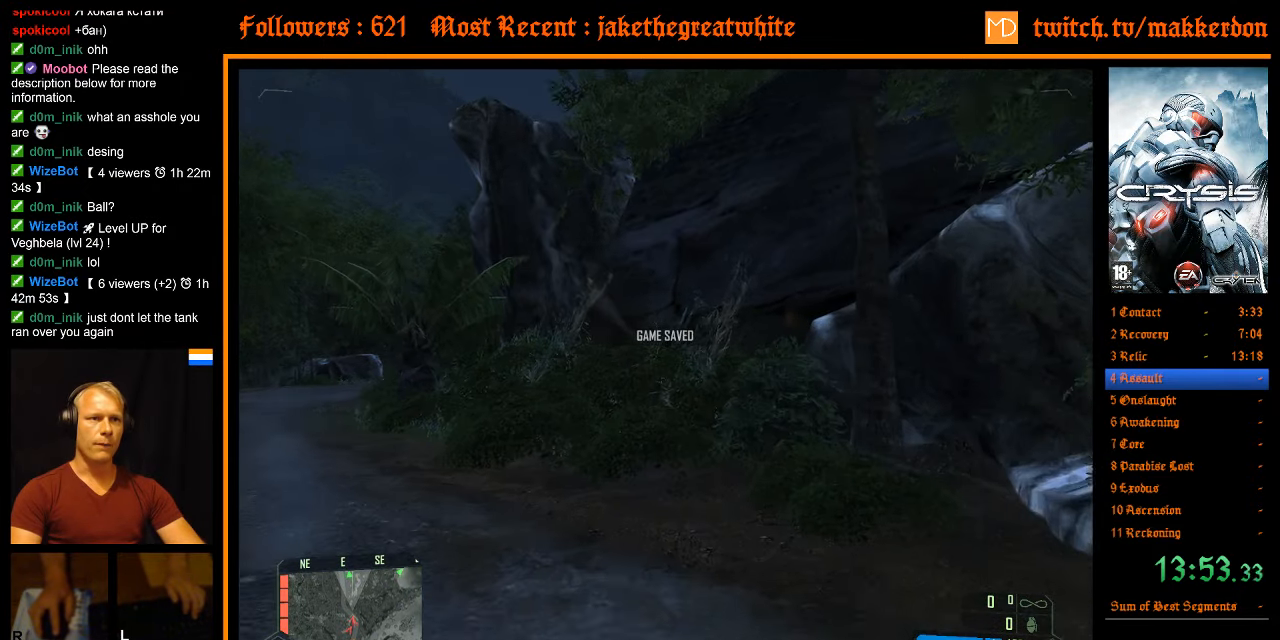
{"keys": ["w"], "mouse": [], "events": []}
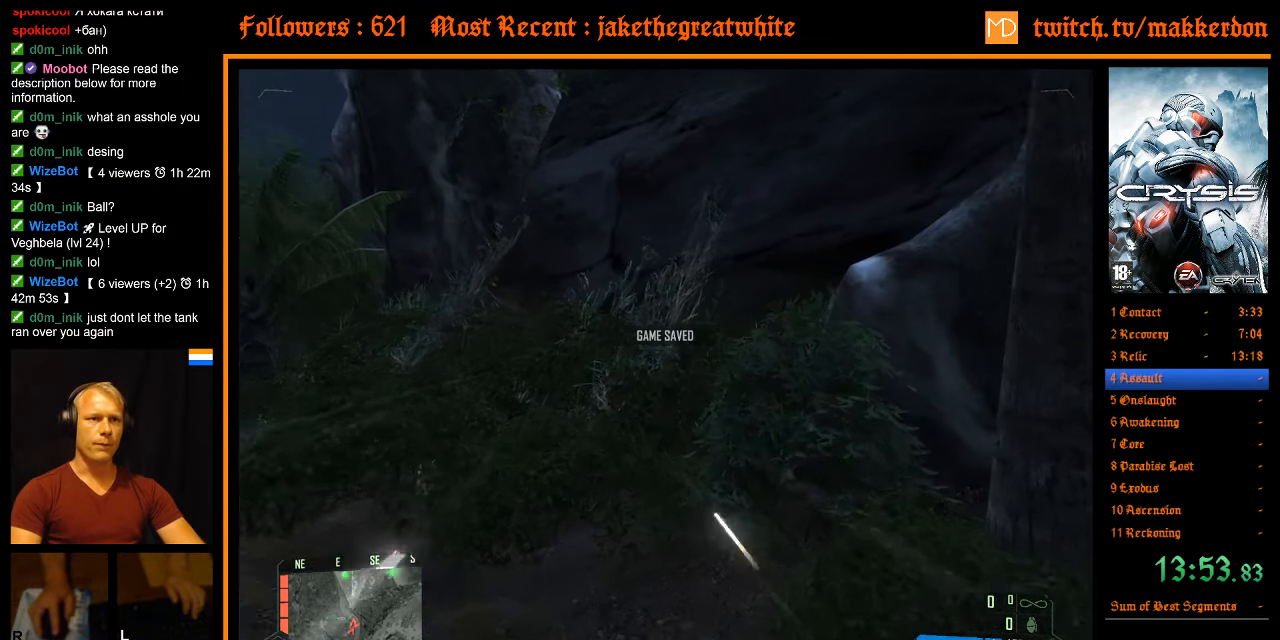
{"keys": ["w"], "mouse": [], "events": [[33, "a", "down"], [366, "a", "up"]]}
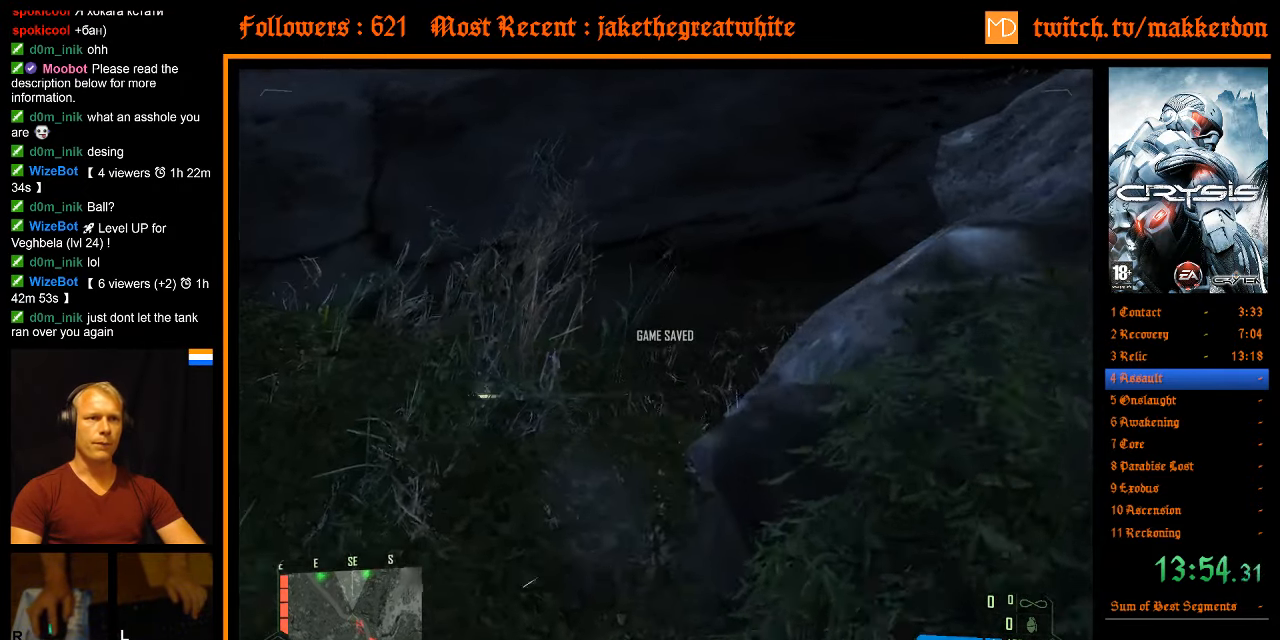
{"keys": ["space", "w"], "mouse": [], "events": [[416, "space", "down"]]}
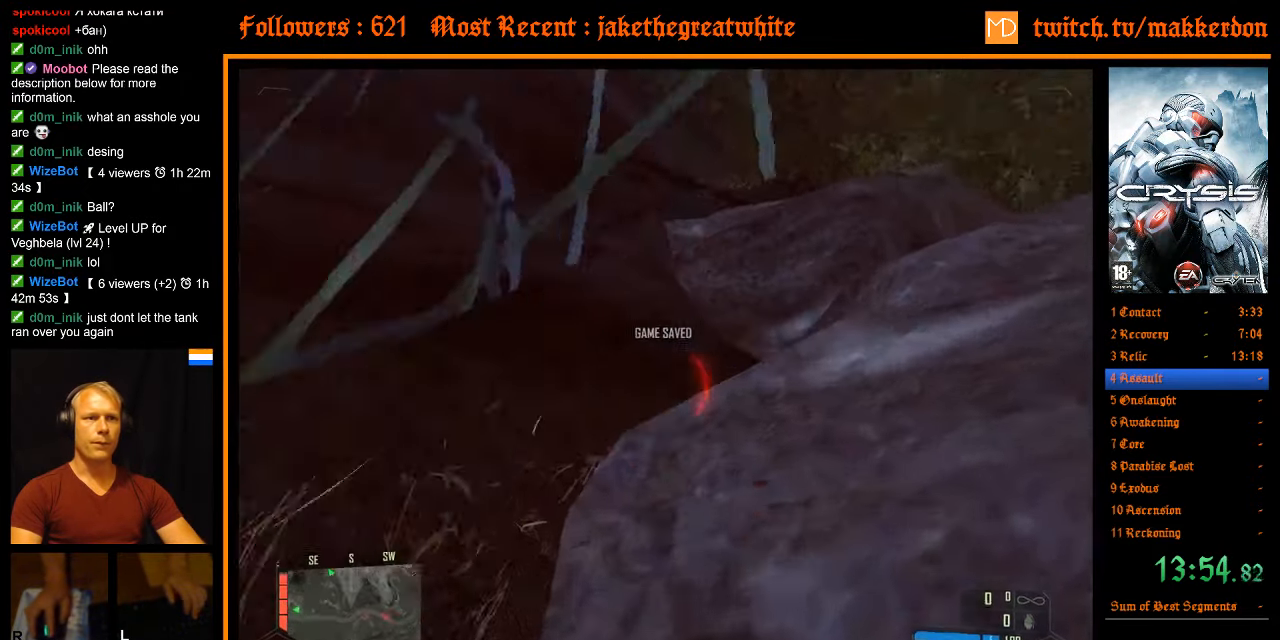
{"keys": ["w"], "mouse": [], "events": [[66, "space", "up"]]}
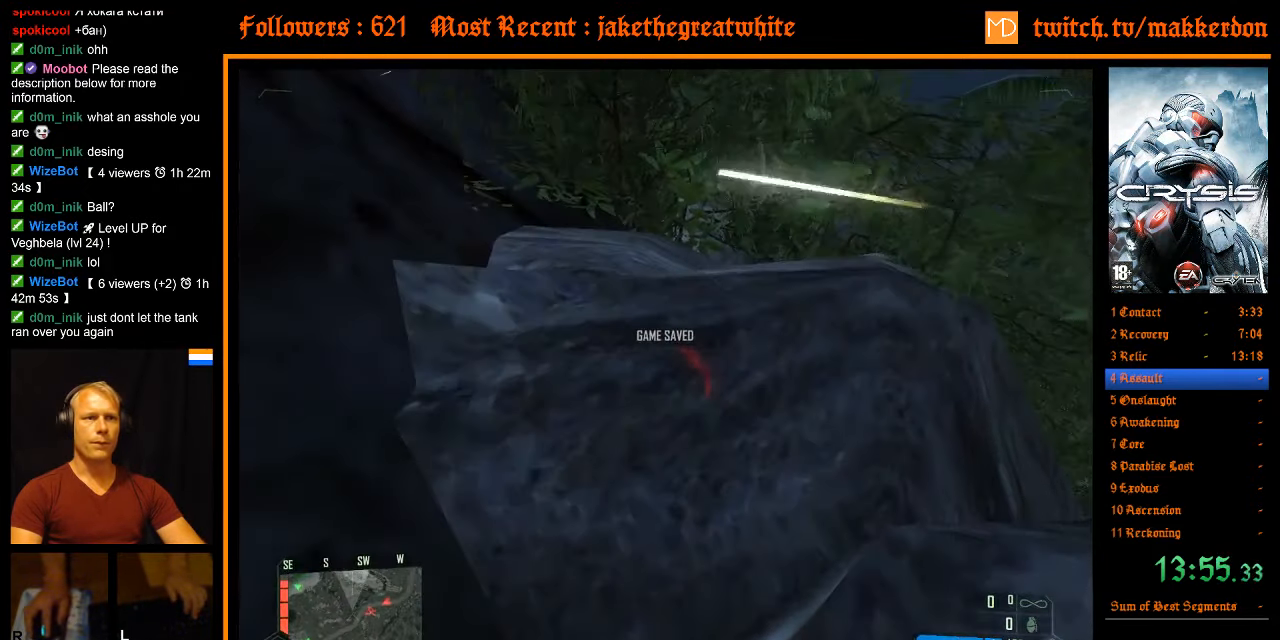
{"keys": ["w"], "mouse": [], "events": [[116, "space", "down"], [216, "space", "up"], [317, "space", "down"], [400, "space", "up"]]}
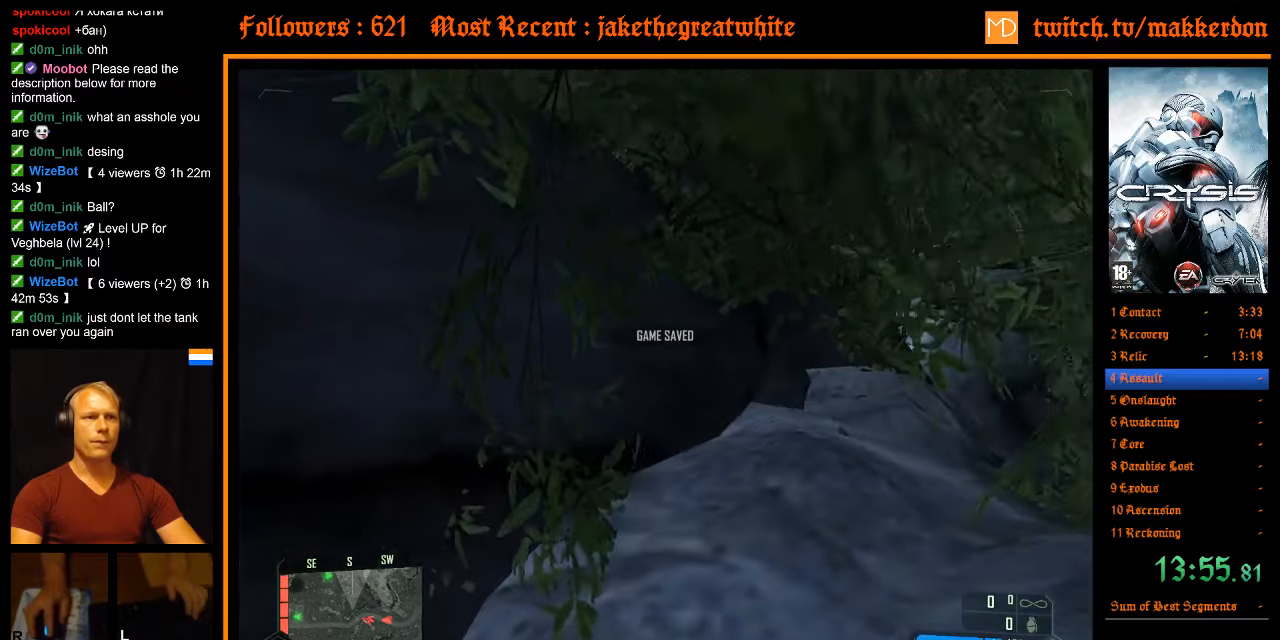
{"keys": ["w"], "mouse": [], "events": [[83, "a", "down"], [283, "a", "up"]]}
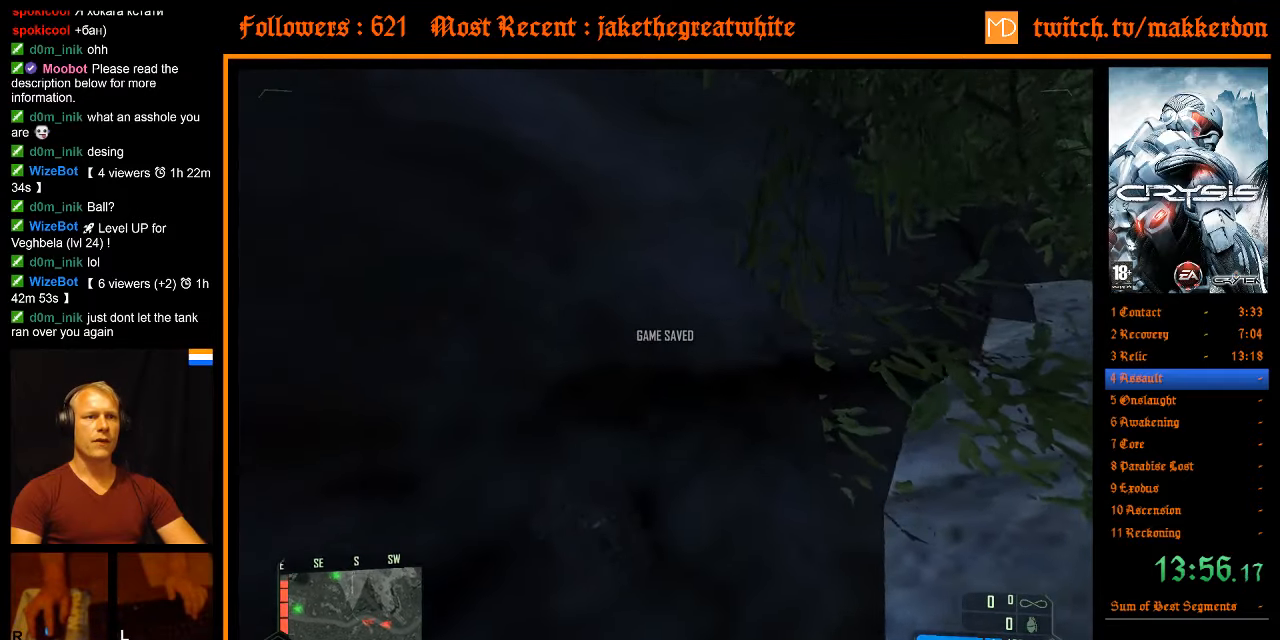
{"keys": ["w"], "mouse": [], "events": [[150, "space", "down"], [300, "space", "up"]]}
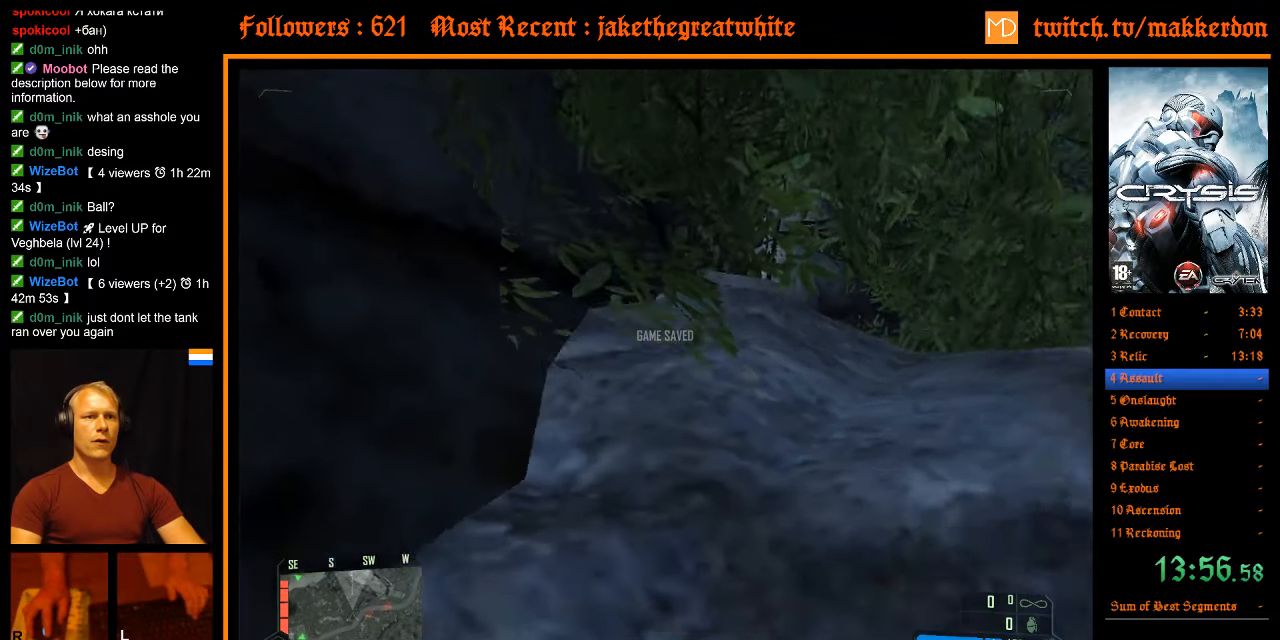
{"keys": ["w"], "mouse": [], "events": [[267, "space", "down"], [350, "space", "up"]]}
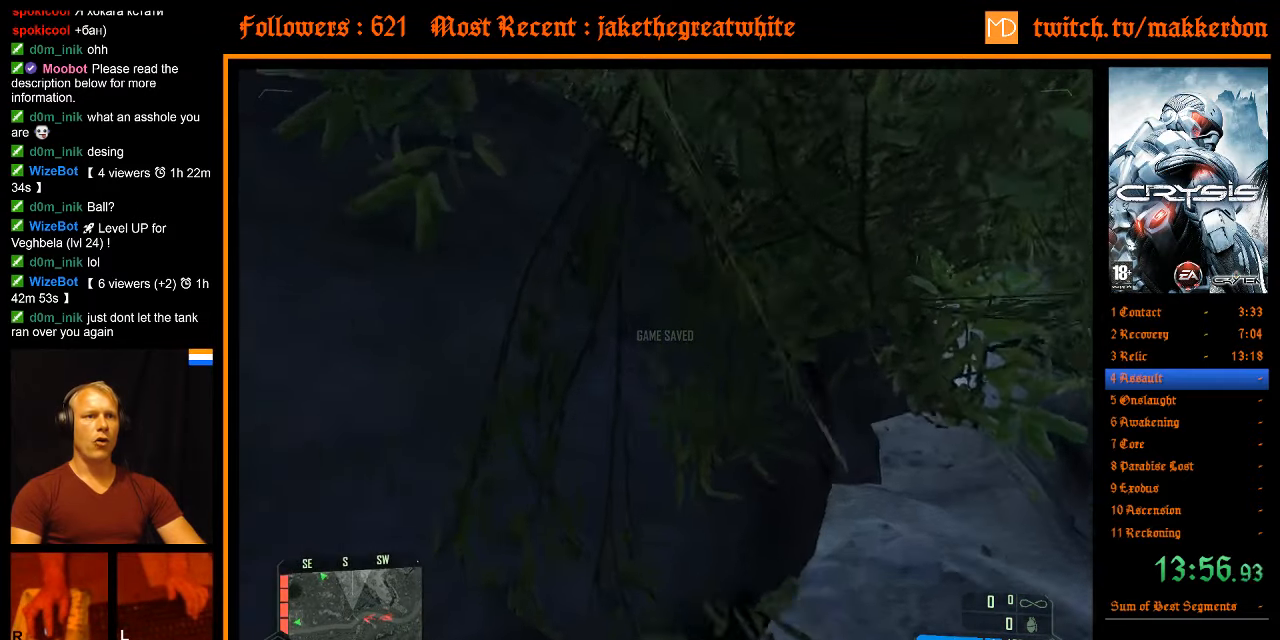
{"keys": ["shift", "w"], "mouse": [], "events": [[417, "shift", "down"]]}
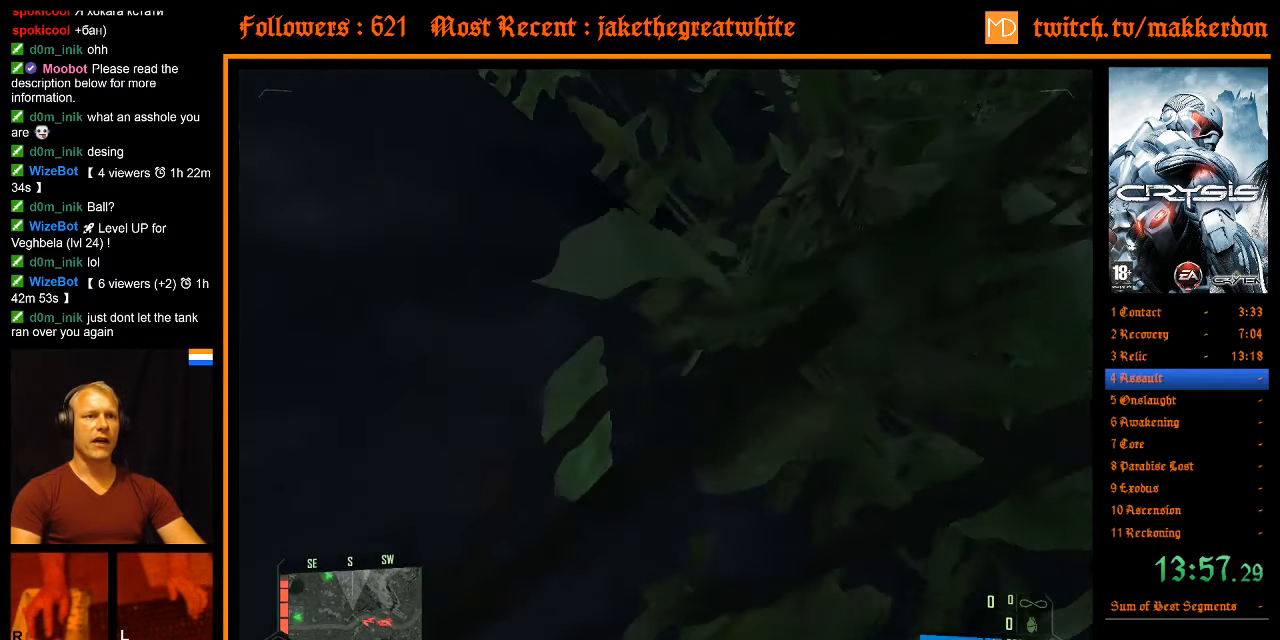
{"keys": ["shift", "w"], "mouse": [], "events": []}
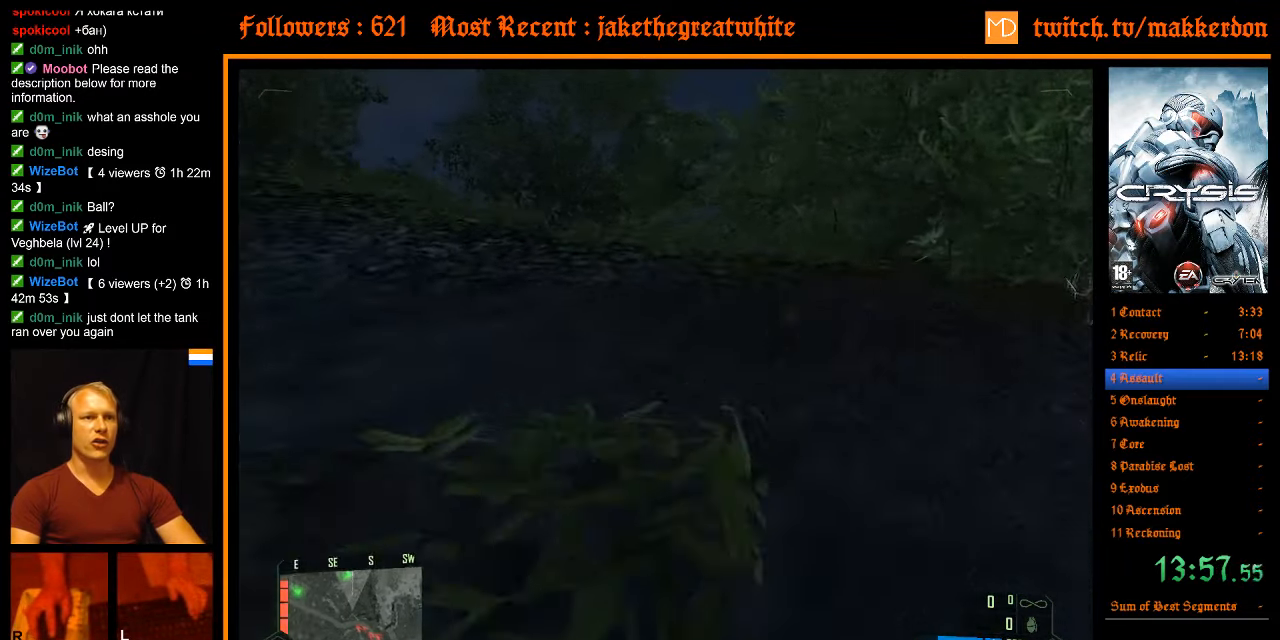
{"keys": ["shift", "w"], "mouse": [], "events": []}
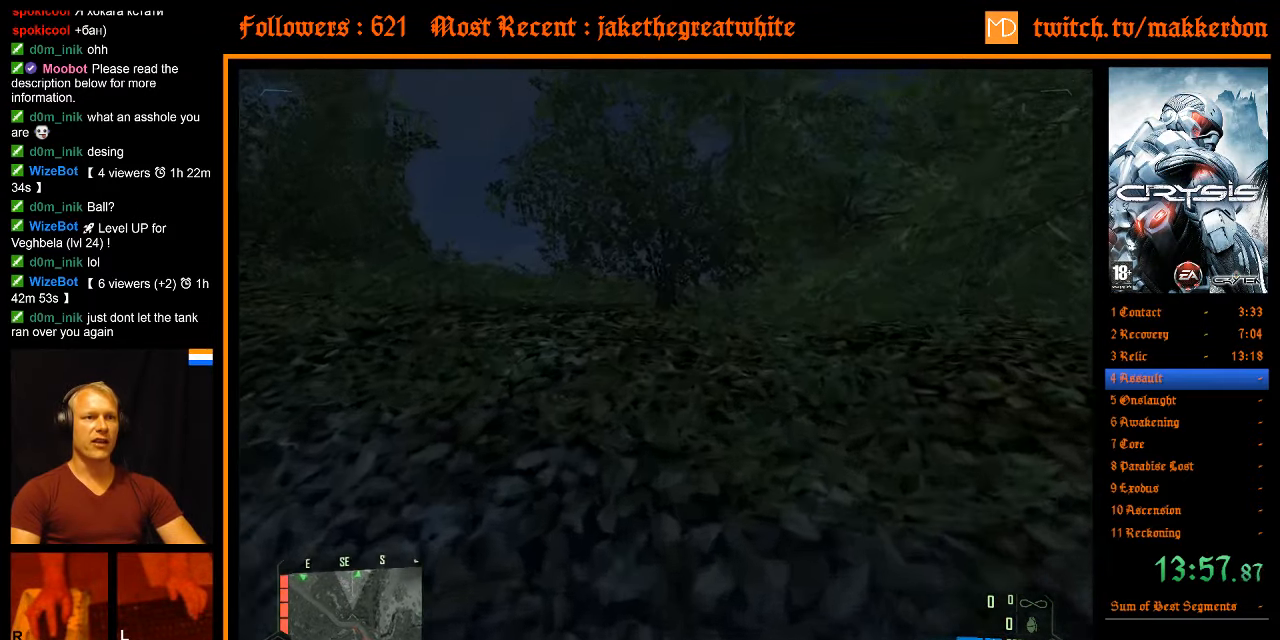
{"keys": ["shift", "w"], "mouse": [], "events": []}
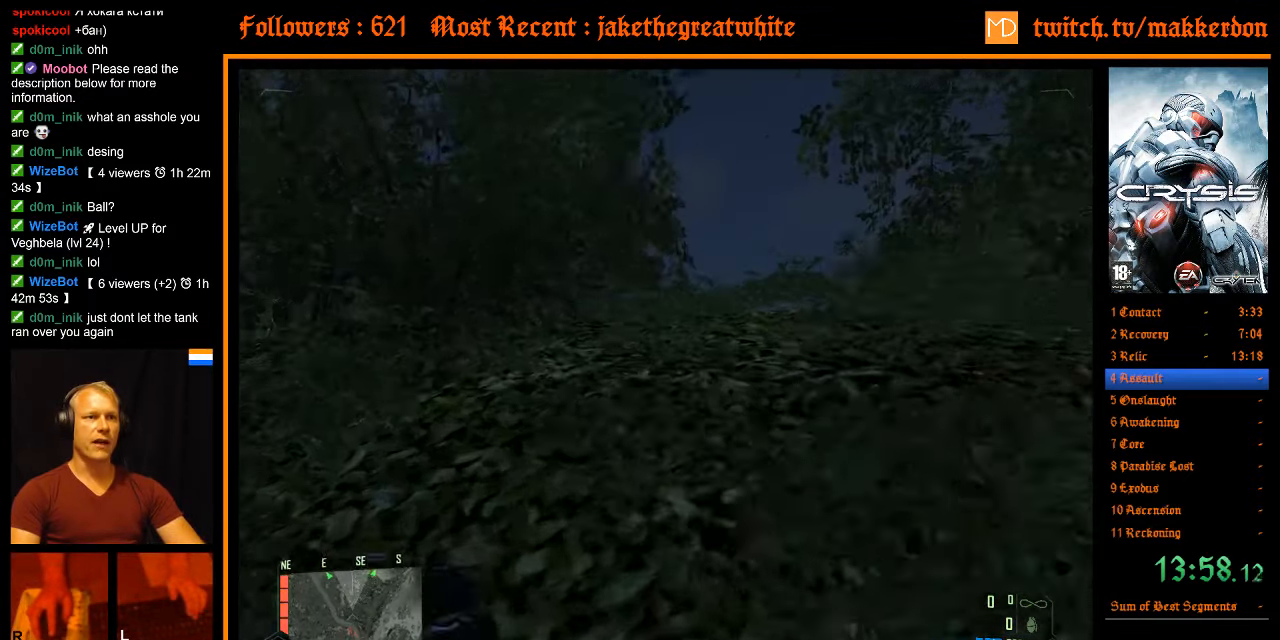
{"keys": ["shift", "w"], "mouse": [], "events": []}
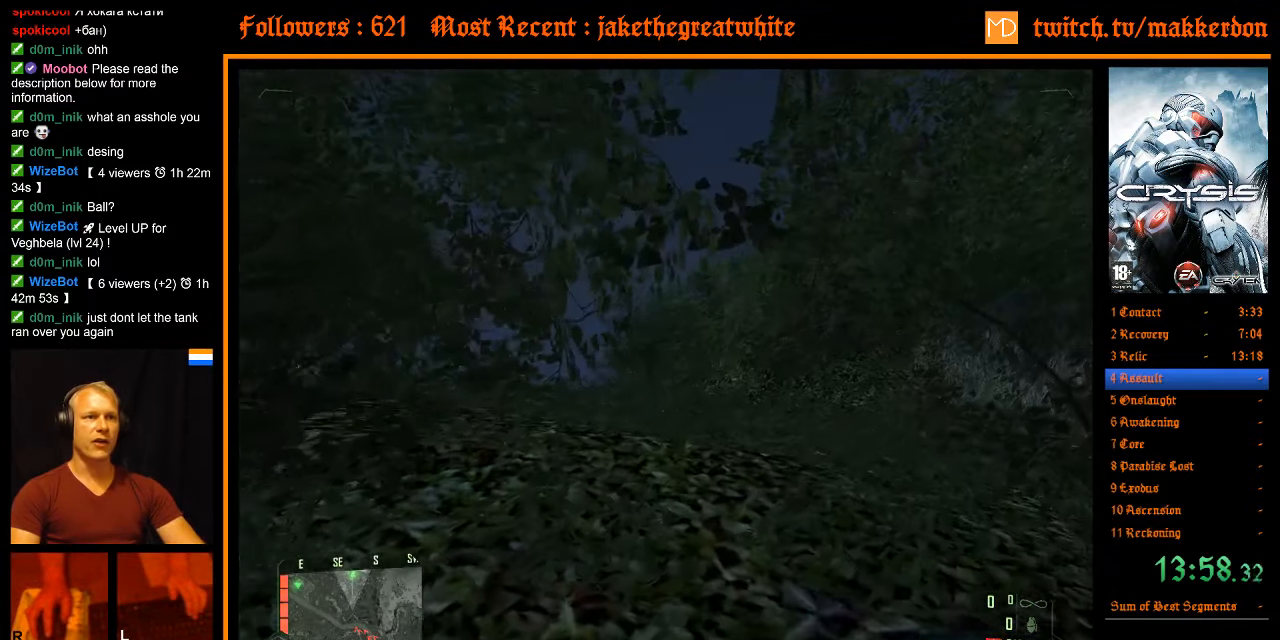
{"keys": ["shift", "w"], "mouse": [], "events": []}
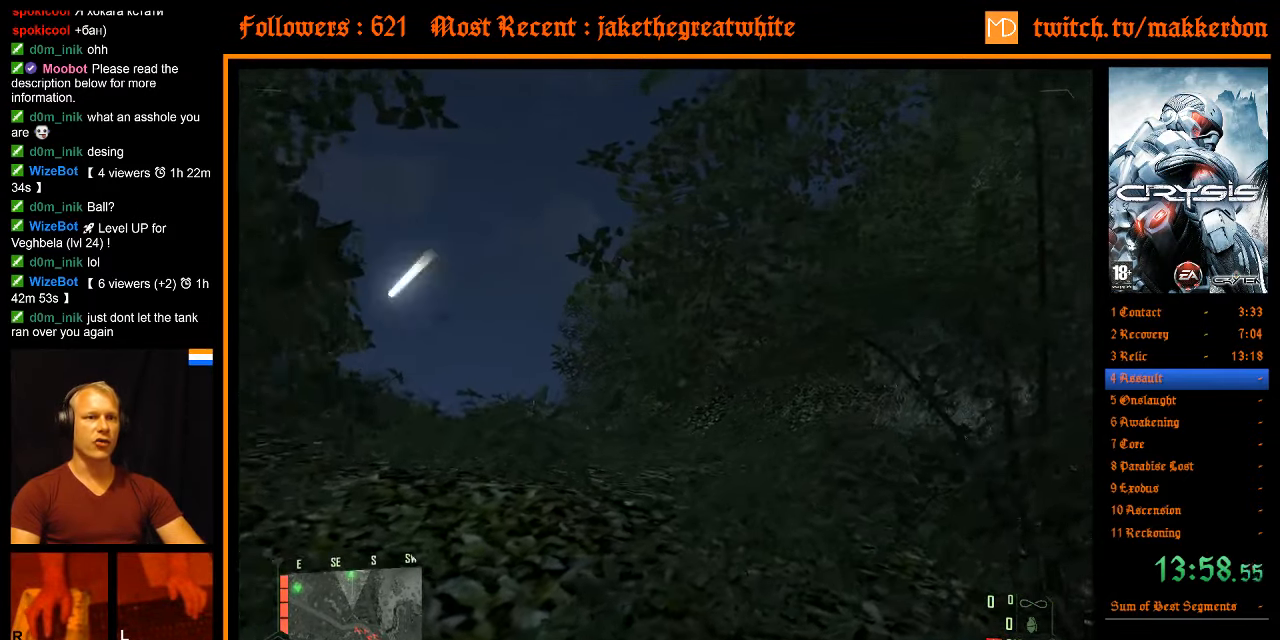
{"keys": ["shift", "w"], "mouse": [], "events": []}
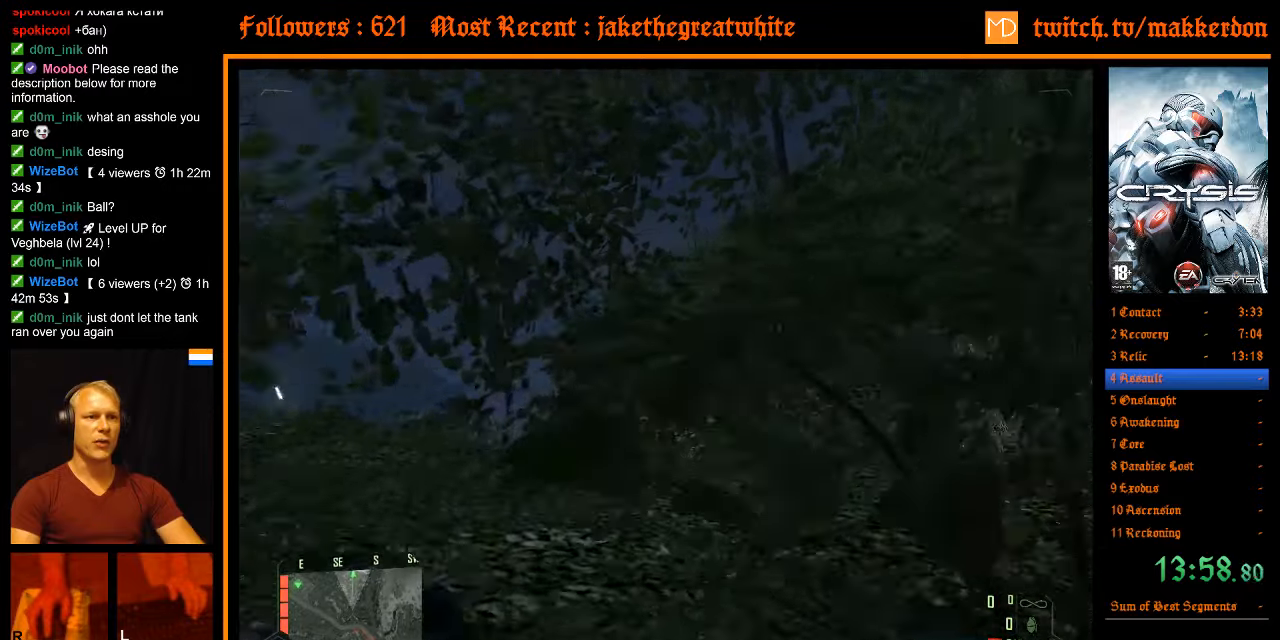
{"keys": ["shift", "w"], "mouse": [], "events": []}
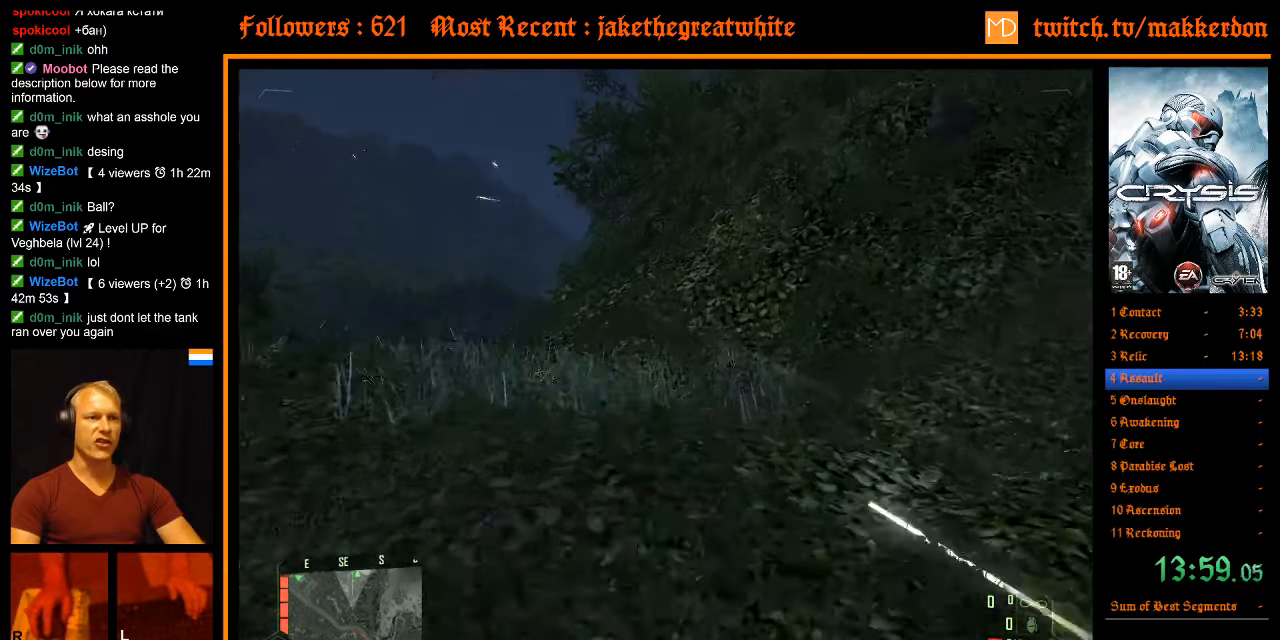
{"keys": ["w"], "mouse": [], "events": [[117, "shift", "up"]]}
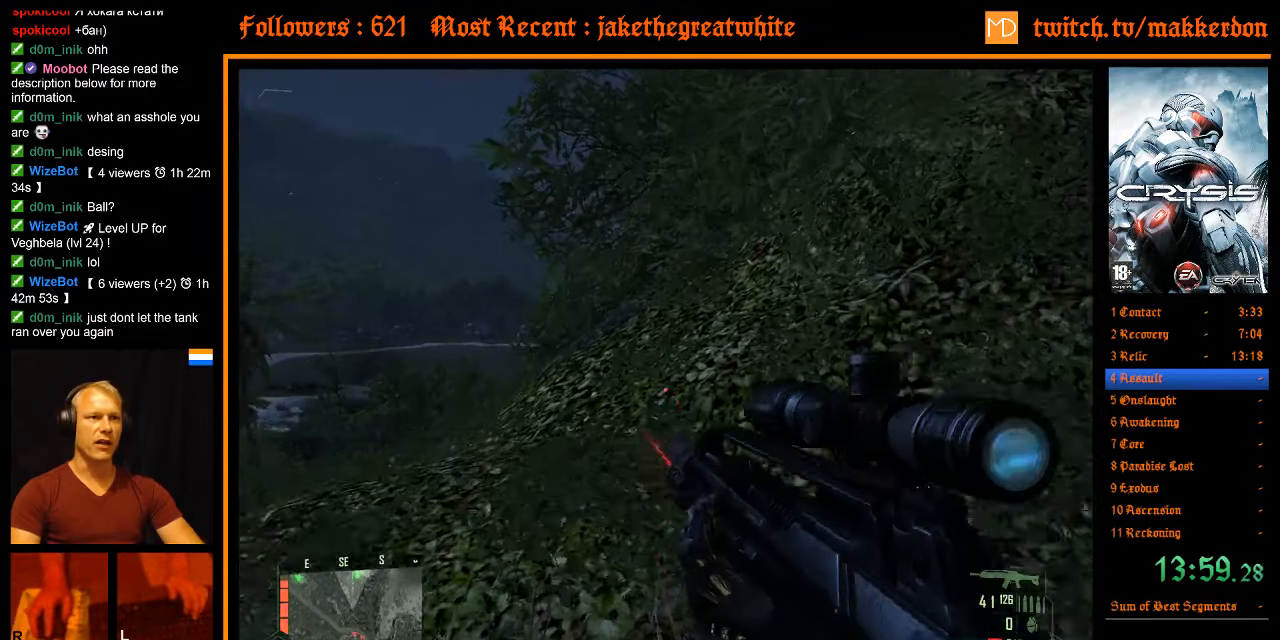
{"keys": ["w"], "mouse": [], "events": []}
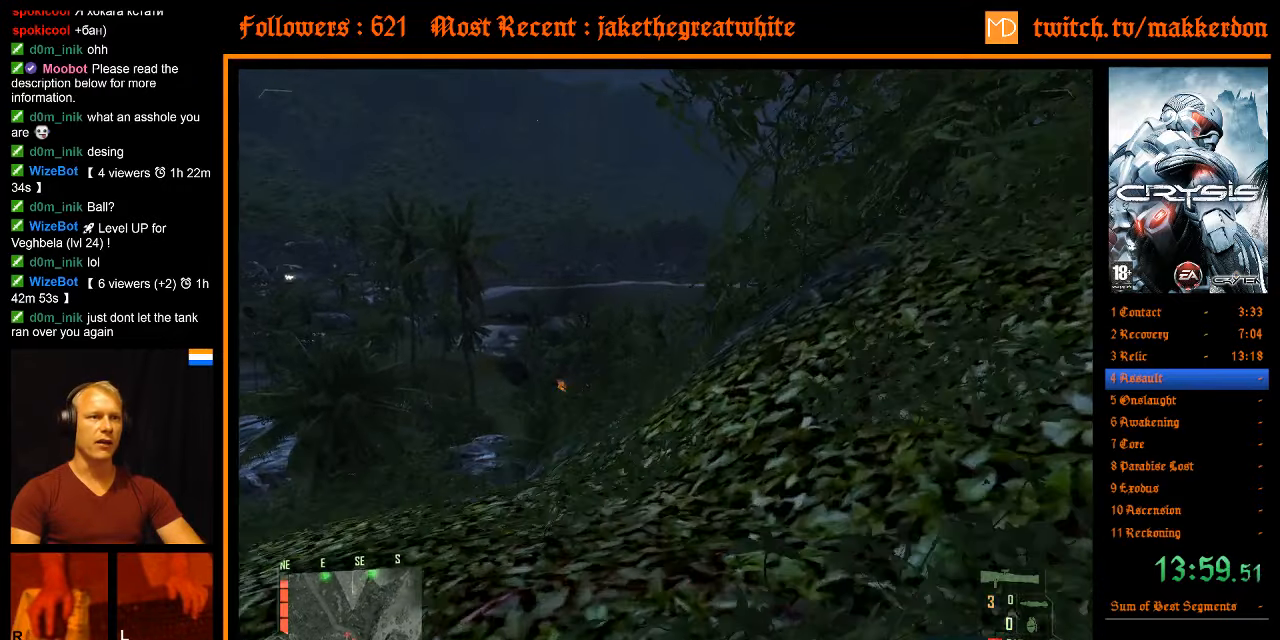
{"keys": ["w"], "mouse": [], "events": []}
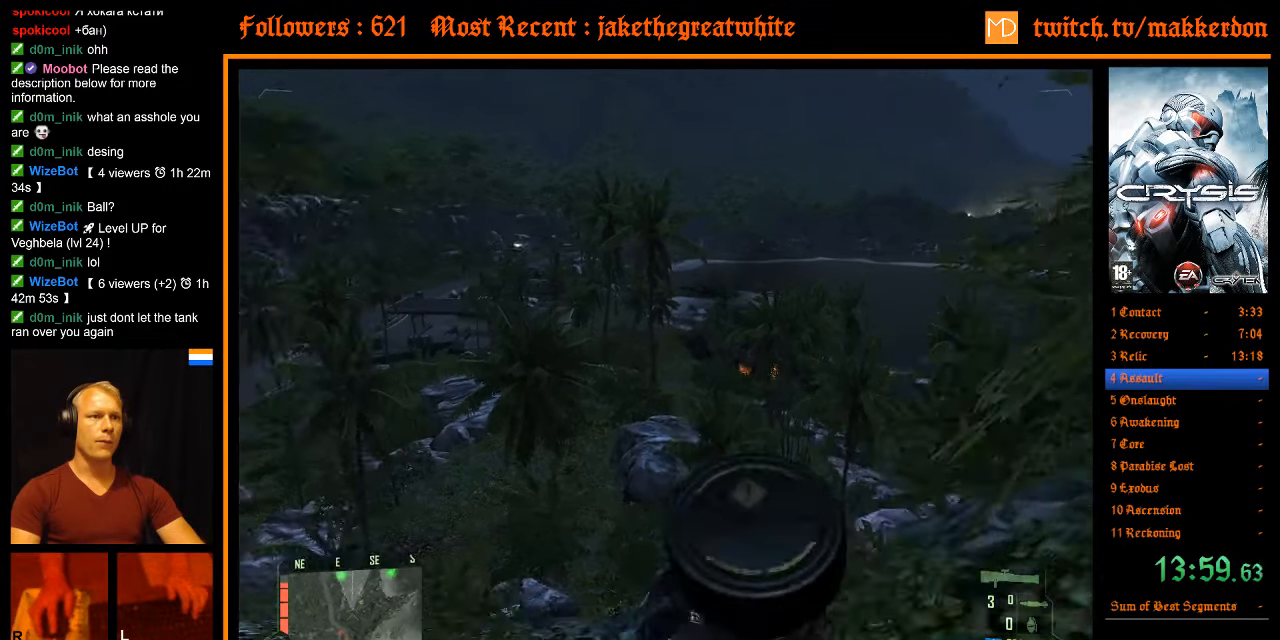
{"keys": [], "mouse": [], "events": [[17, "w", "up"]]}
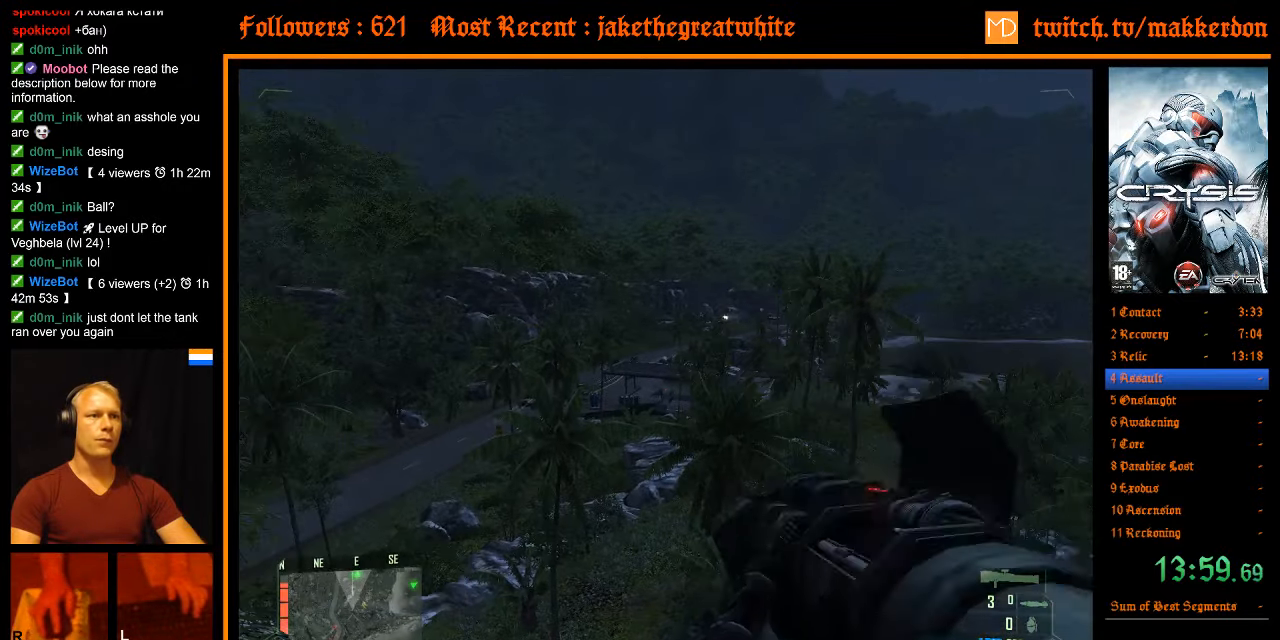
{"keys": [], "mouse": [], "events": [[217, "d", "down"], [317, "d", "up"]]}
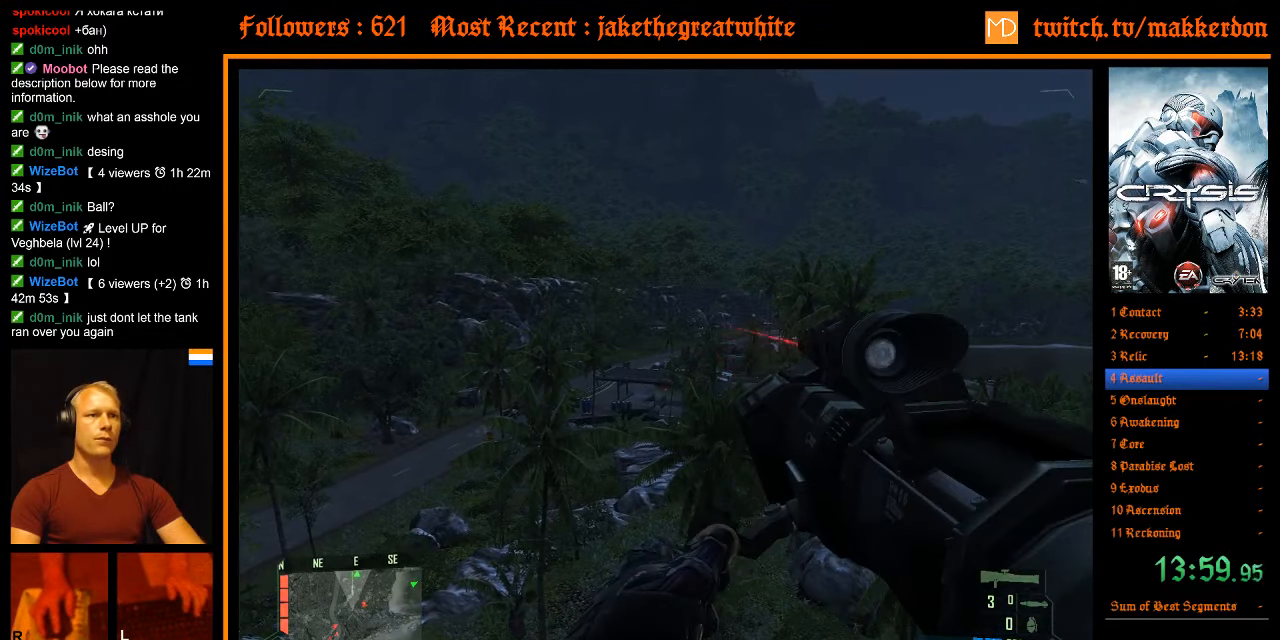
{"keys": [], "mouse": [], "events": []}
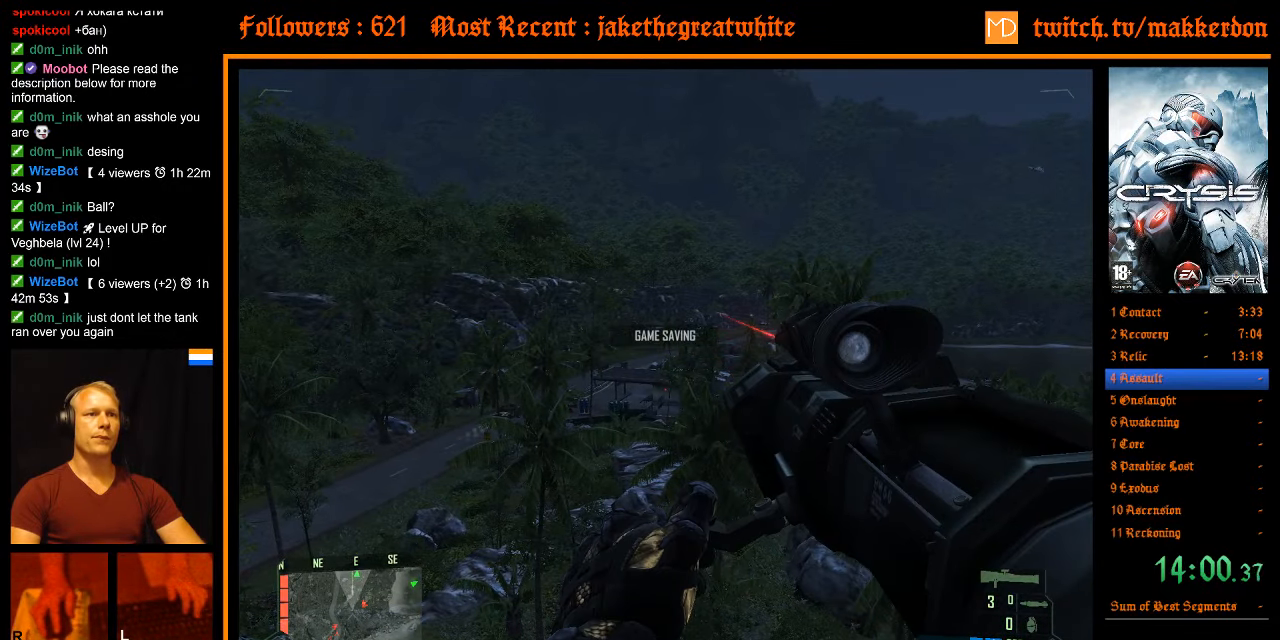
{"keys": [], "mouse": [], "events": []}
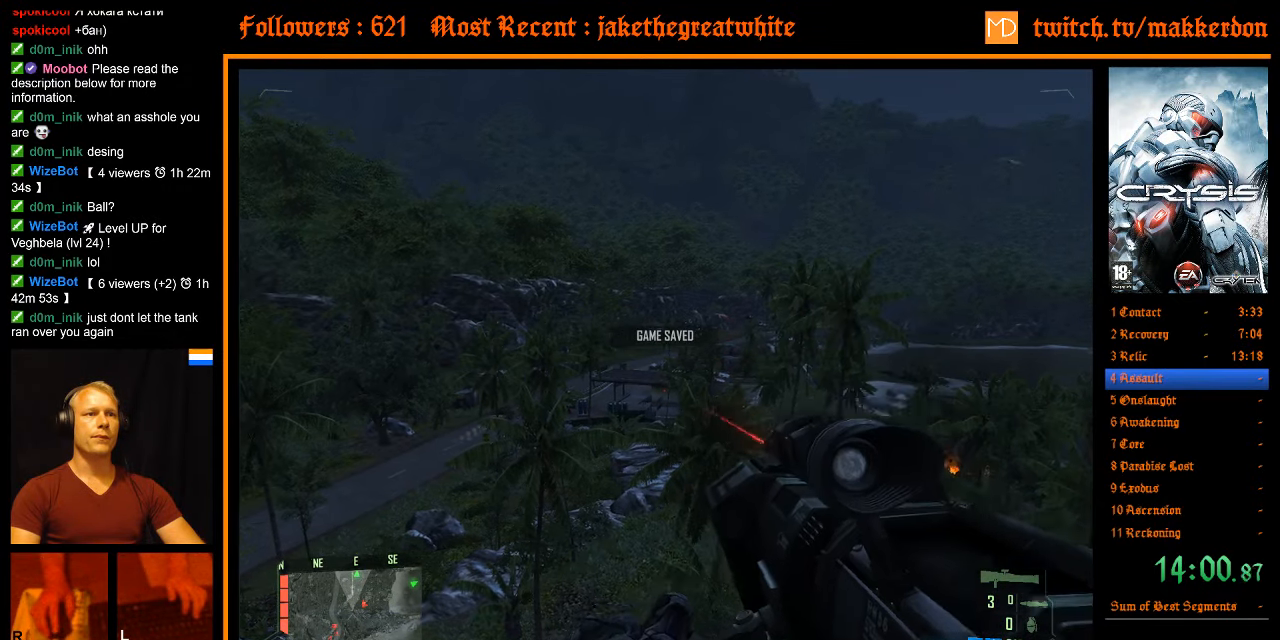
{"keys": [], "mouse": [], "events": [[267, "mouse_right", "down"], [317, "mouse_right", "up"]]}